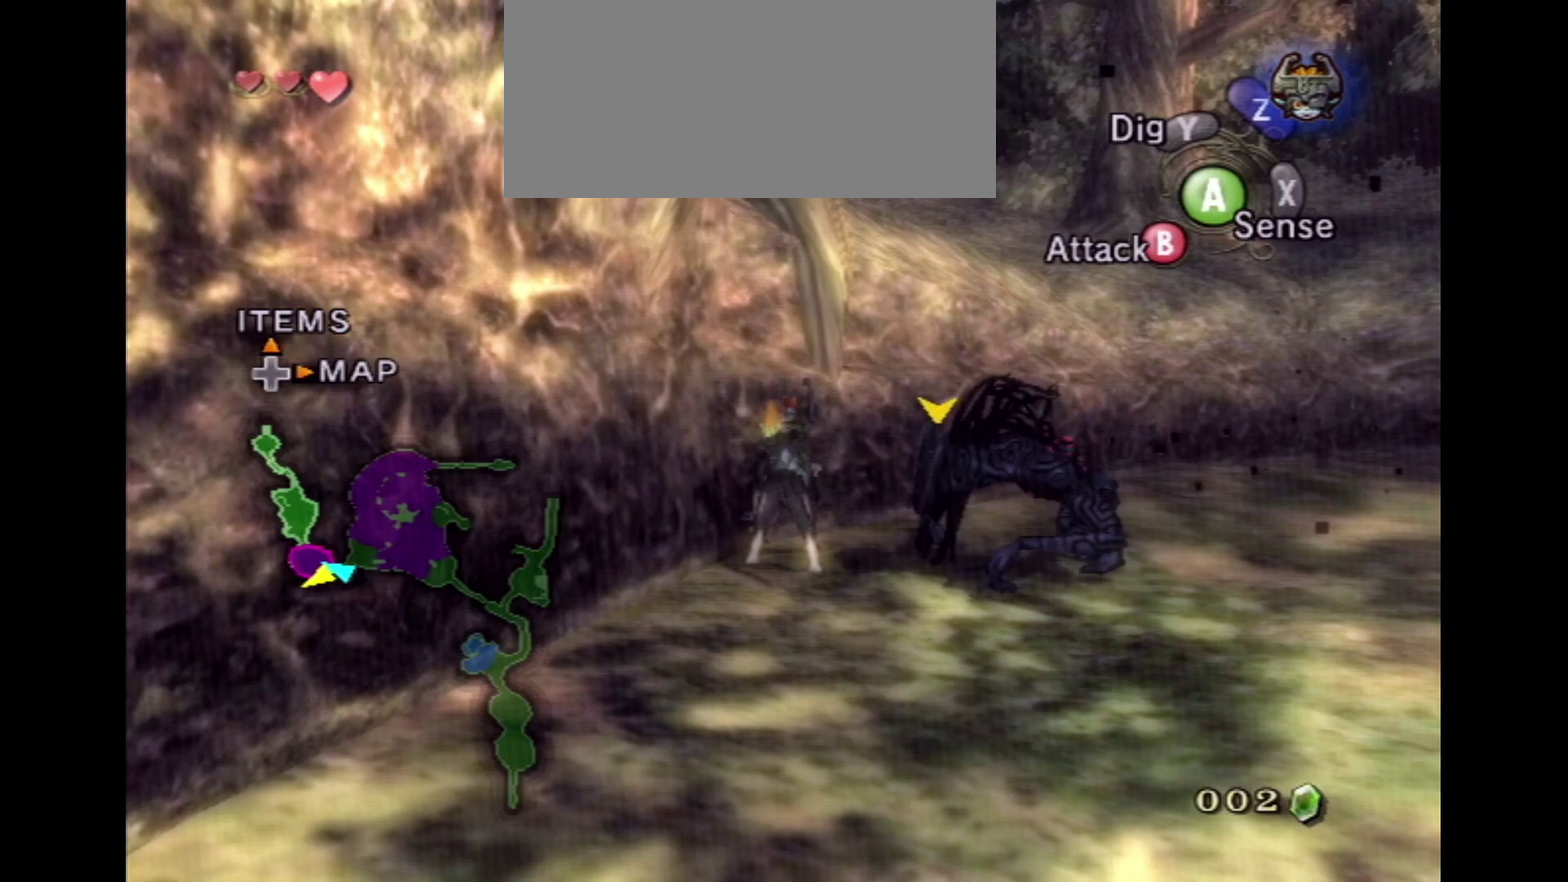
Gameplay with a controller; each line is a JSON object with the inputs held at the frame after it (dt_ms = milliseconds from this image to that frame). "events" lists button and stick changes between this image and that frame as [ms after this image, input, new state], when the widget could be followed in between. Not read: L3 R3 START.
{"dt_ms": 600, "buttons": [], "left_stick": "up-right", "right_stick": "center", "events": [[367, "left_stick", "up-right"], [400, "A", "down"], [584, "A", "up"]]}
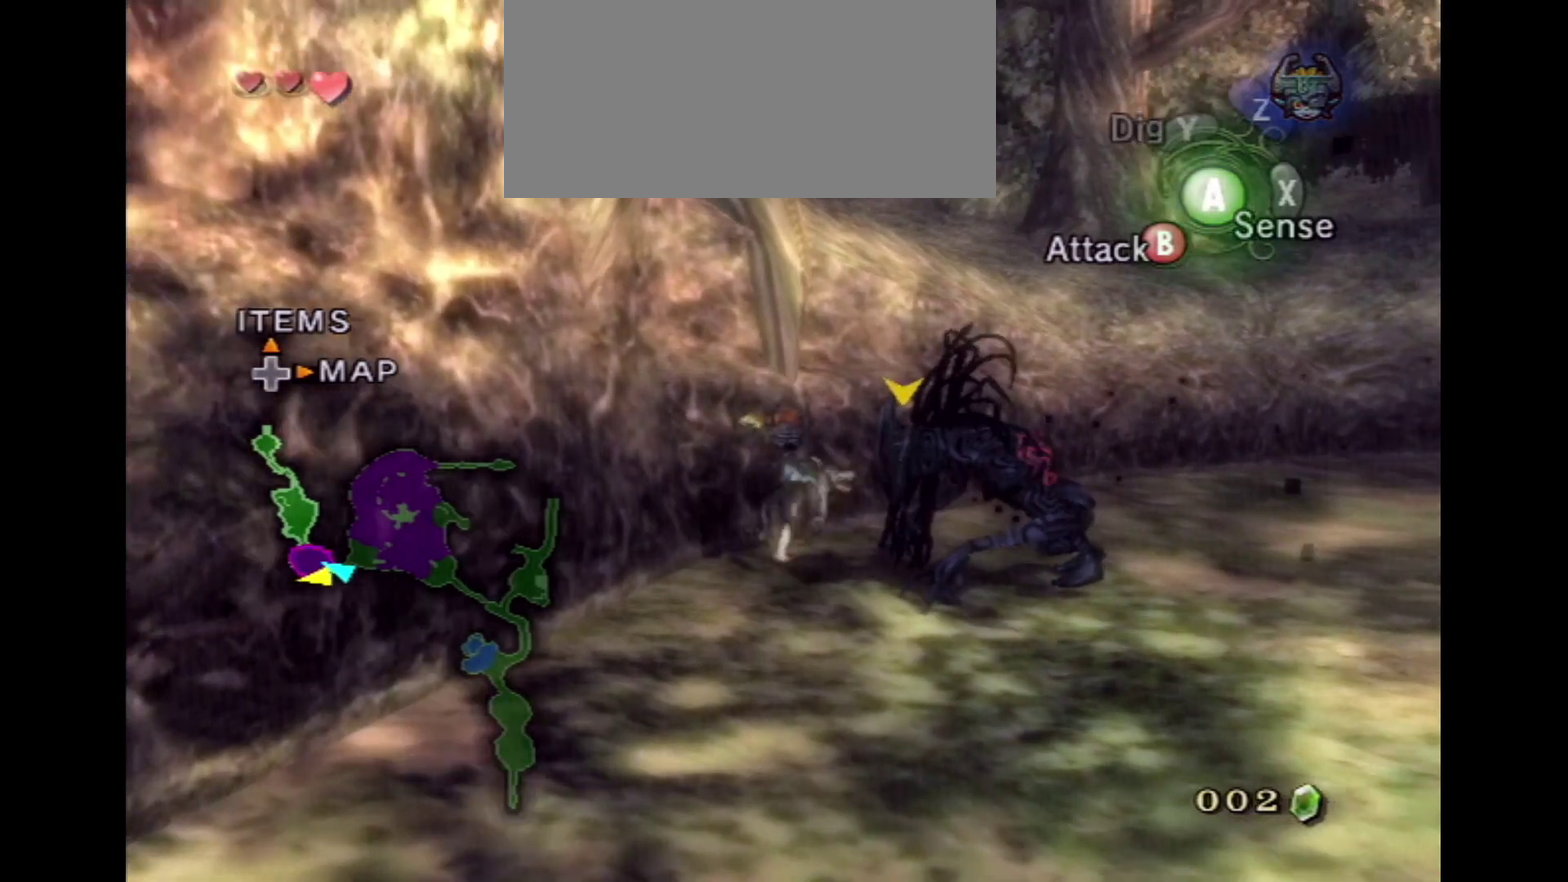
{"dt_ms": 600, "buttons": [], "left_stick": "up-right", "right_stick": "center", "events": []}
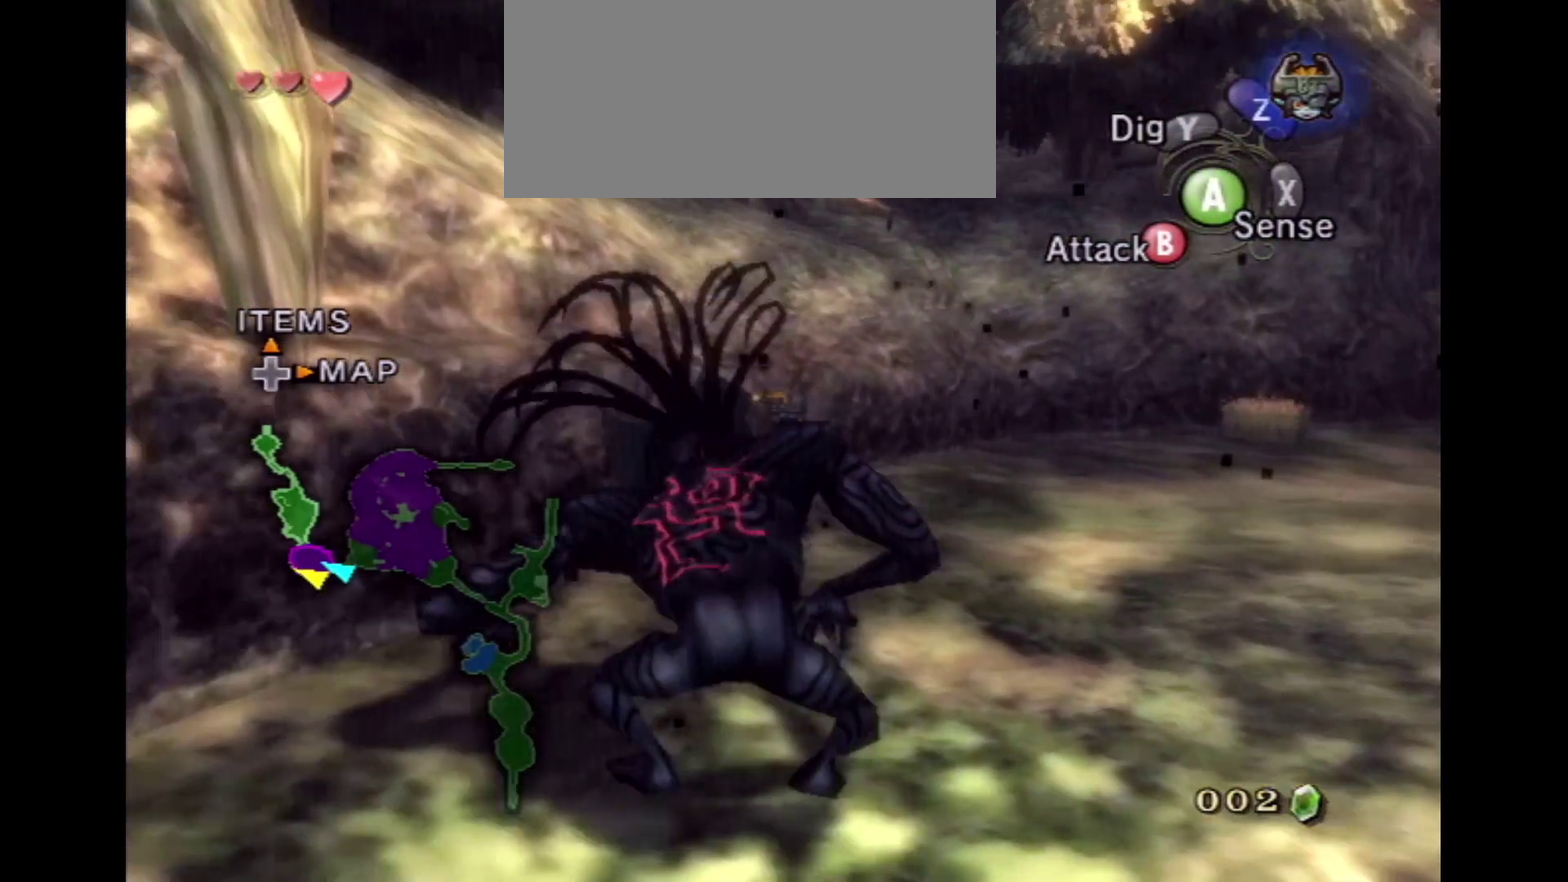
{"dt_ms": 500, "buttons": [], "left_stick": "up", "right_stick": "center", "events": [[384, "left_stick", "up"]]}
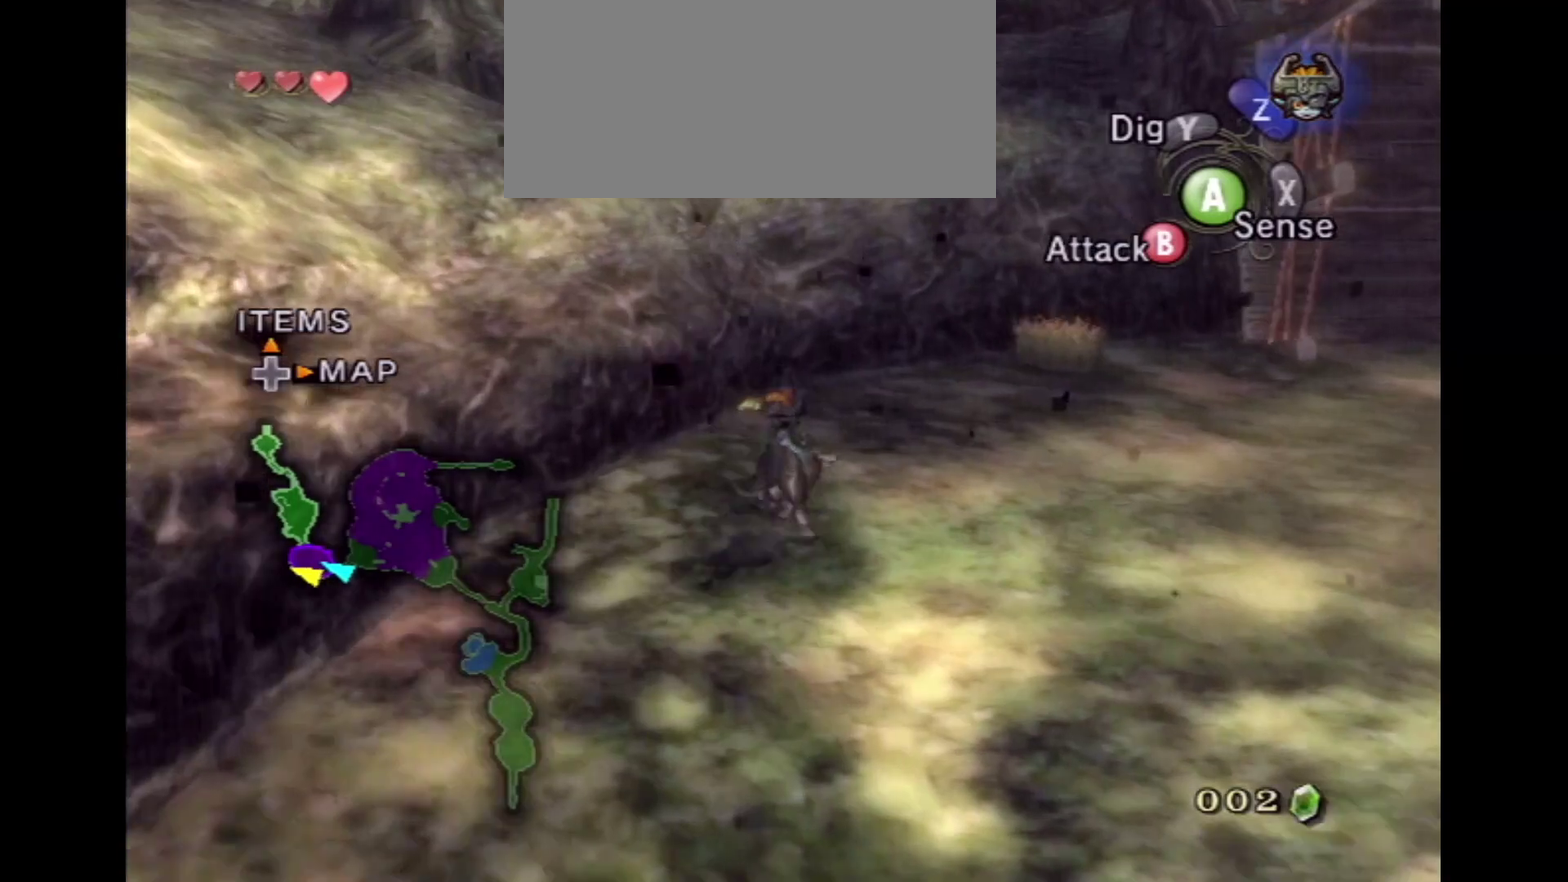
{"dt_ms": 300, "buttons": [], "left_stick": "up", "right_stick": "center", "events": []}
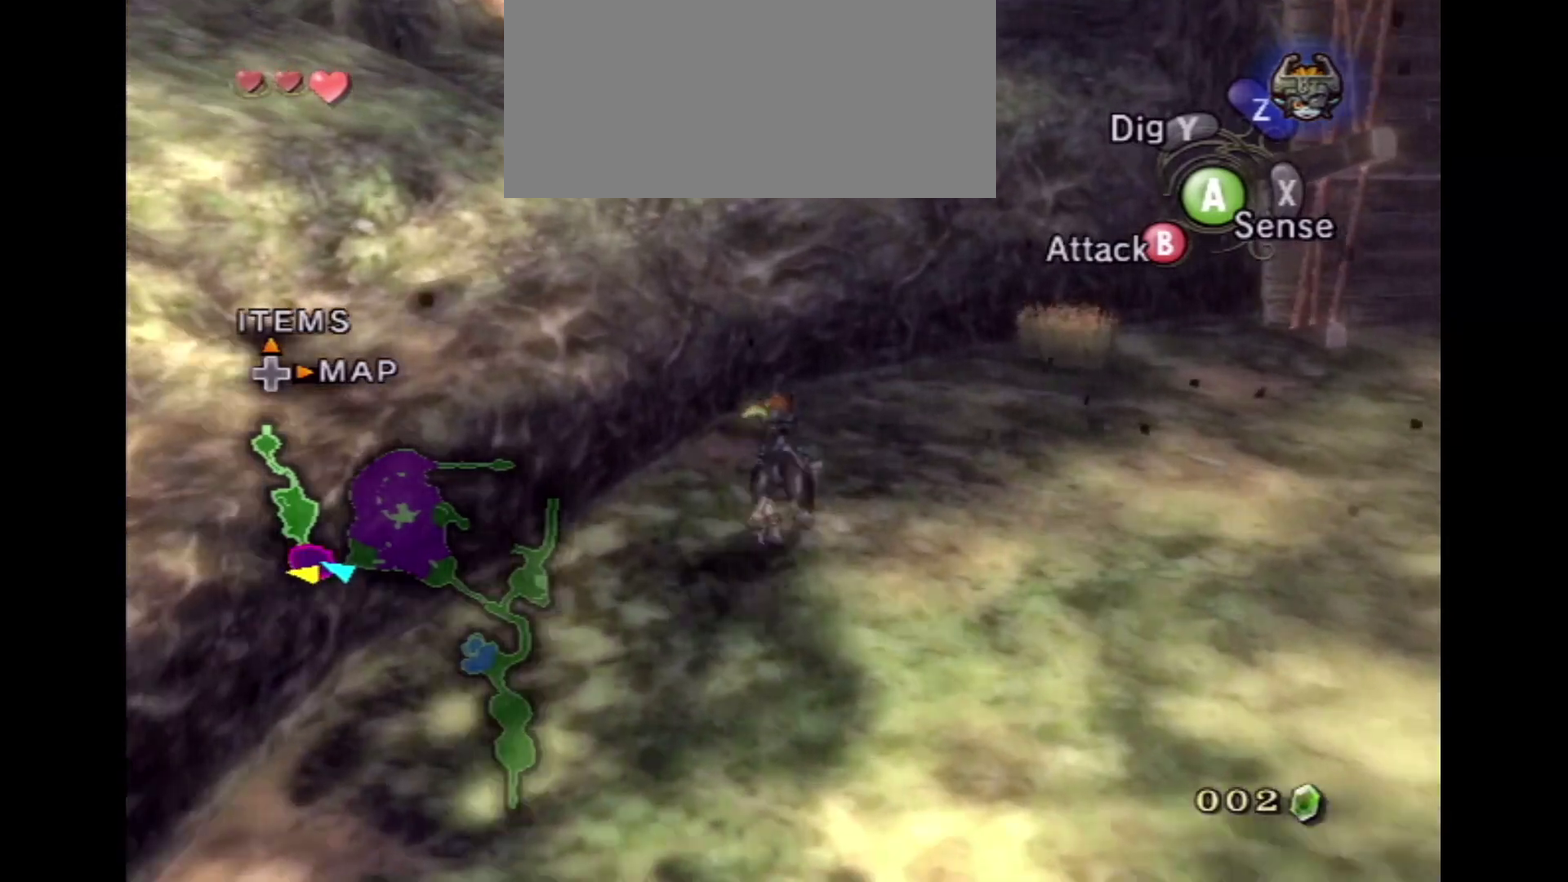
{"dt_ms": 300, "buttons": [], "left_stick": "up-left", "right_stick": "right", "events": [[234, "left_stick", "up-left"], [234, "right_stick", "right"]]}
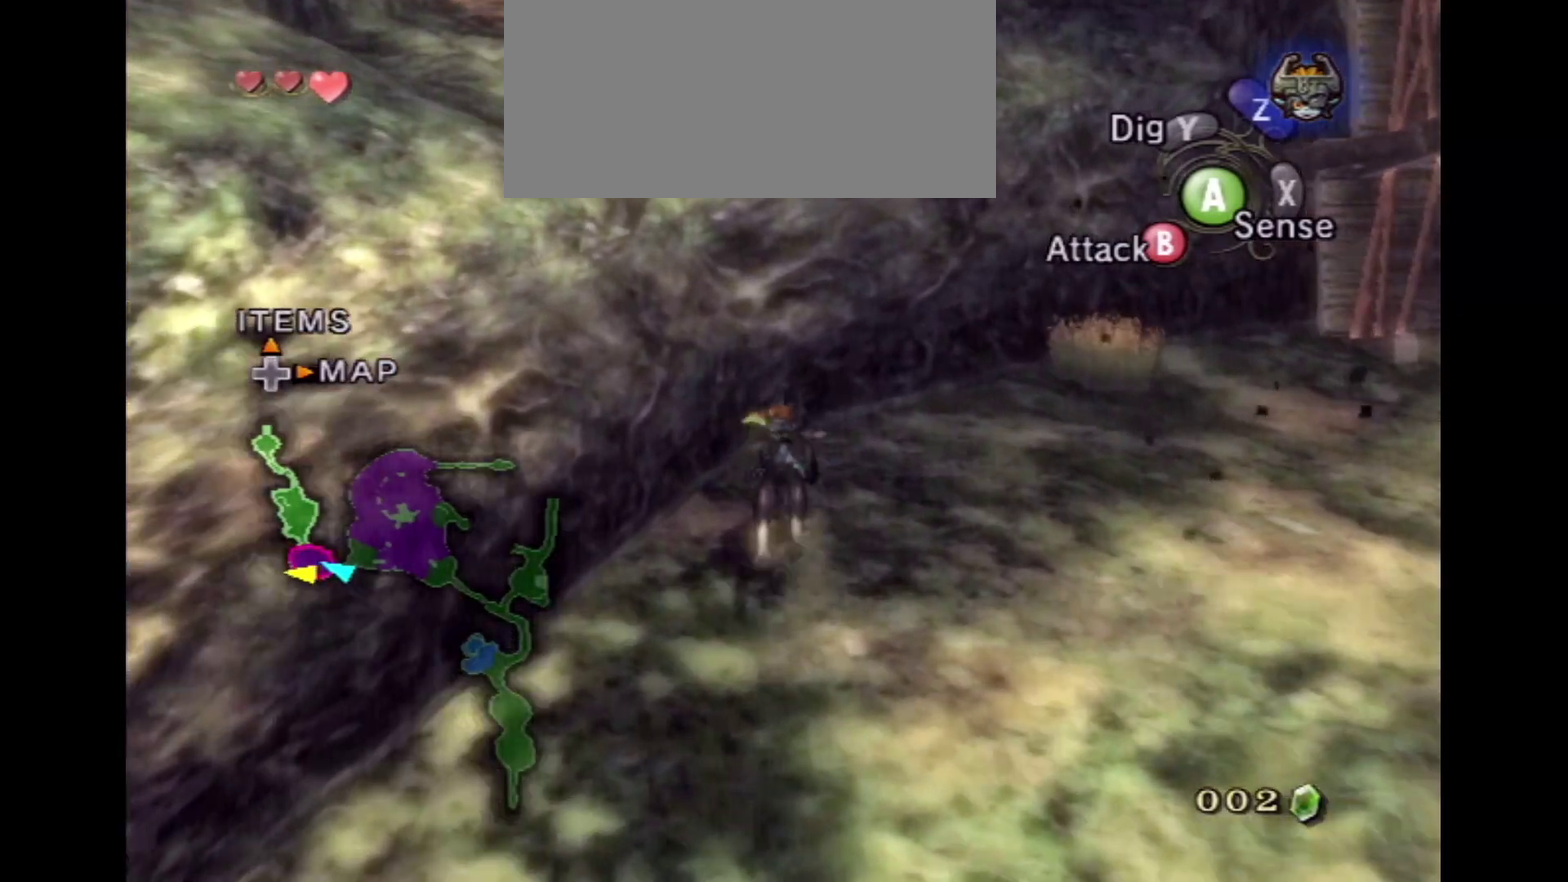
{"dt_ms": 700, "buttons": [], "left_stick": "center", "right_stick": "center", "events": [[134, "left_stick", "center"], [284, "right_stick", "center"]]}